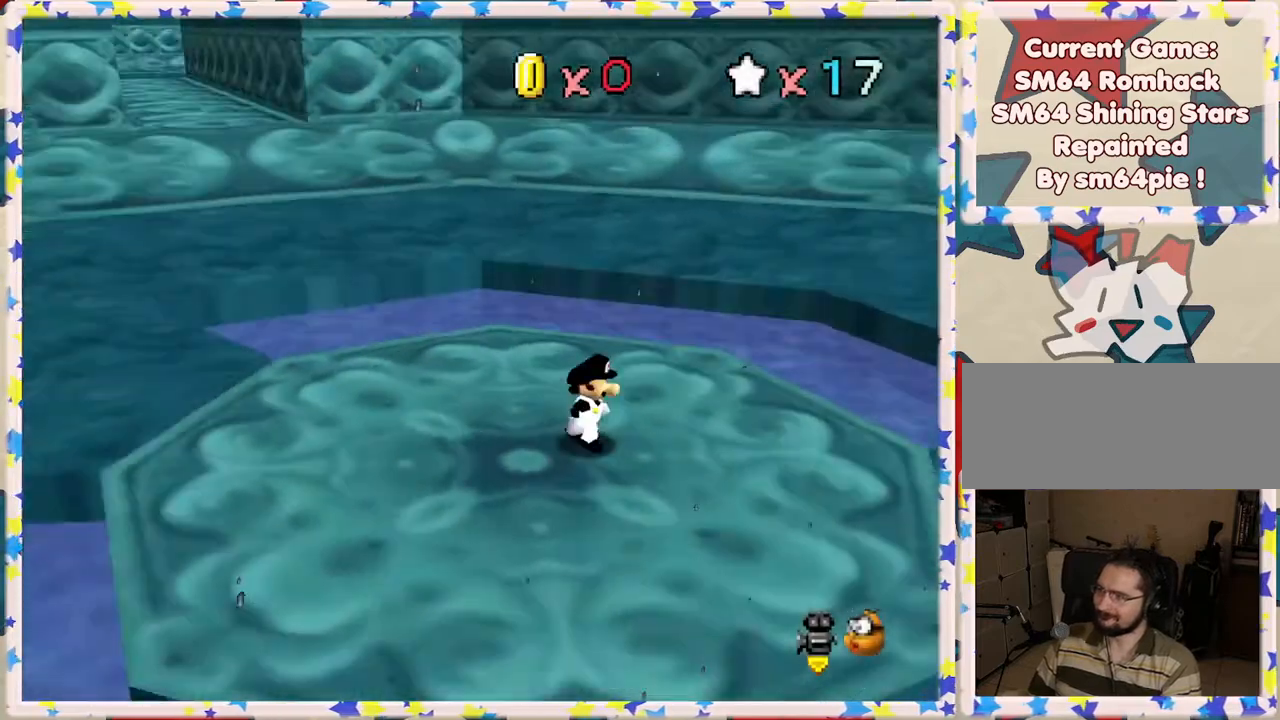
Gameplay with a controller (Nintendo layout); each line is a JSON object with the inputs held at the frame after it. "events" lists button and stick changes between this image and that frame as [ms after this image, input, new state], when the widget could be followed in between. Not read: L3 R3.
{"buttons": [], "left_stick": "down-right", "events": [[67, "C_RIGHT", "up"], [150, "left_stick", "down"], [417, "left_stick", "down-right"]]}
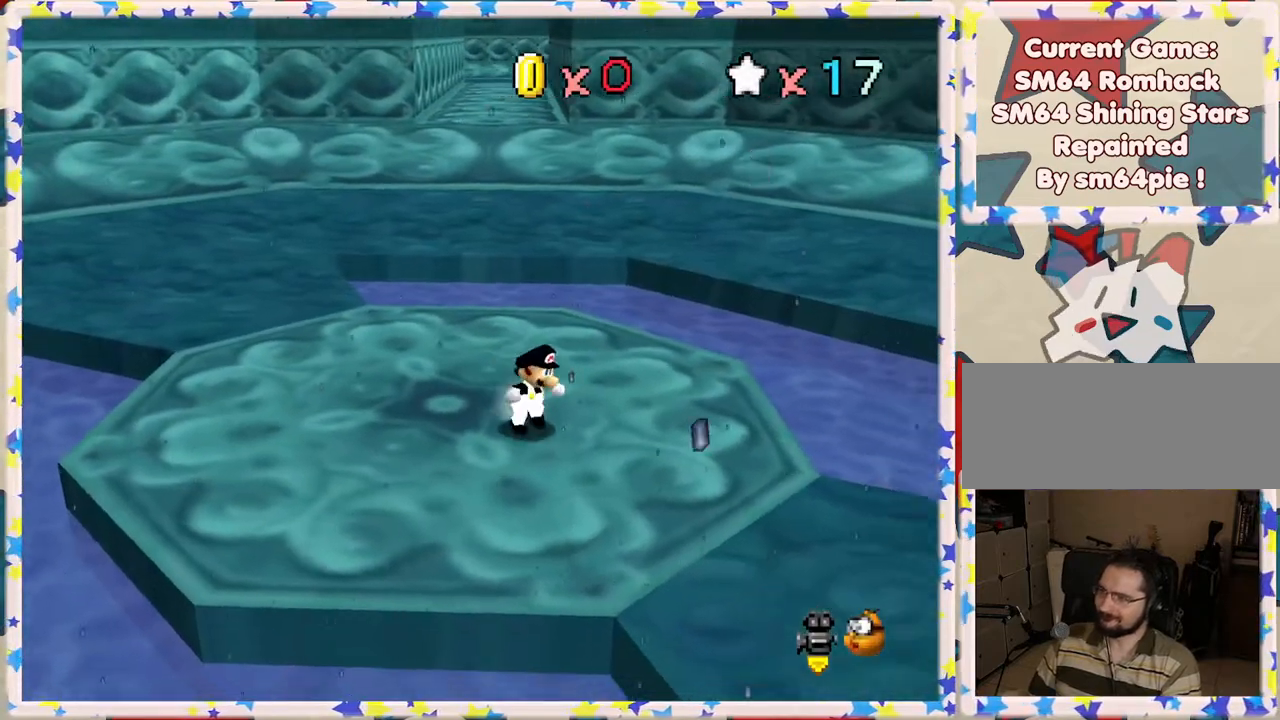
{"buttons": [], "left_stick": "right", "events": [[83, "left_stick", "right"], [317, "A", "down"], [367, "A", "up"]]}
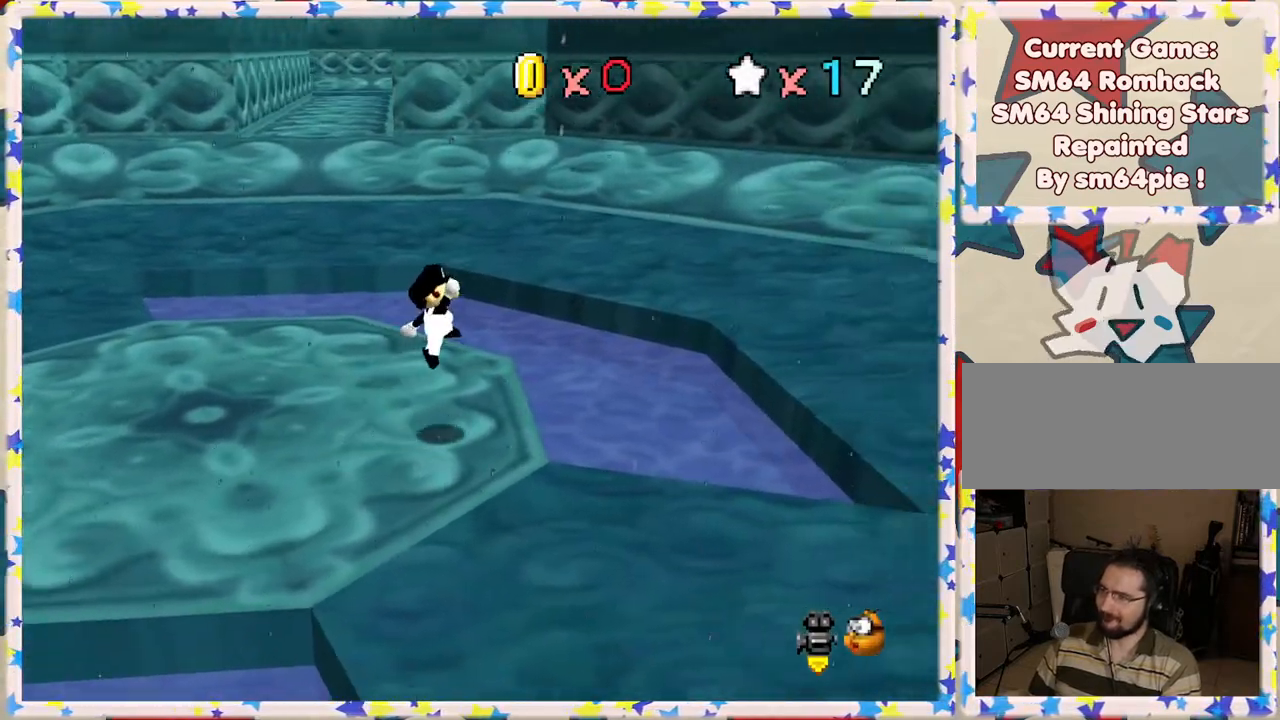
{"buttons": [], "left_stick": "up", "events": [[183, "left_stick", "center"], [367, "left_stick", "up"]]}
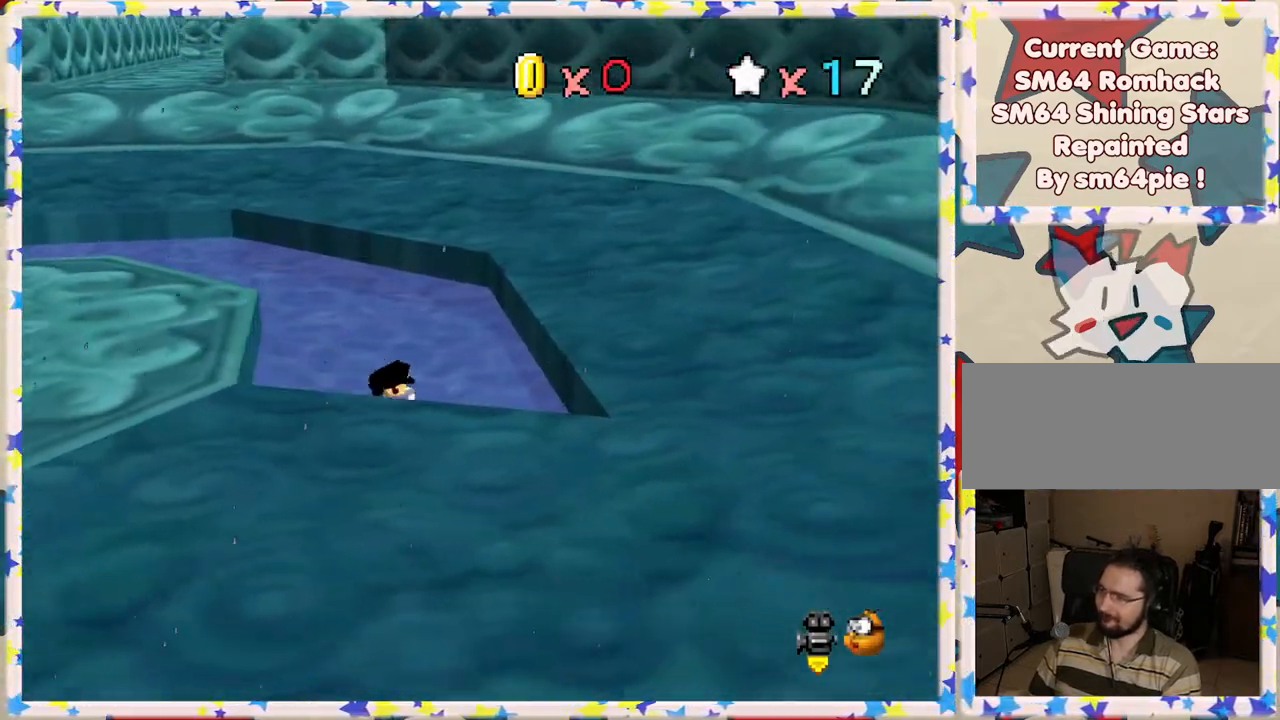
{"buttons": [], "left_stick": "up-left", "events": [[200, "left_stick", "up-left"]]}
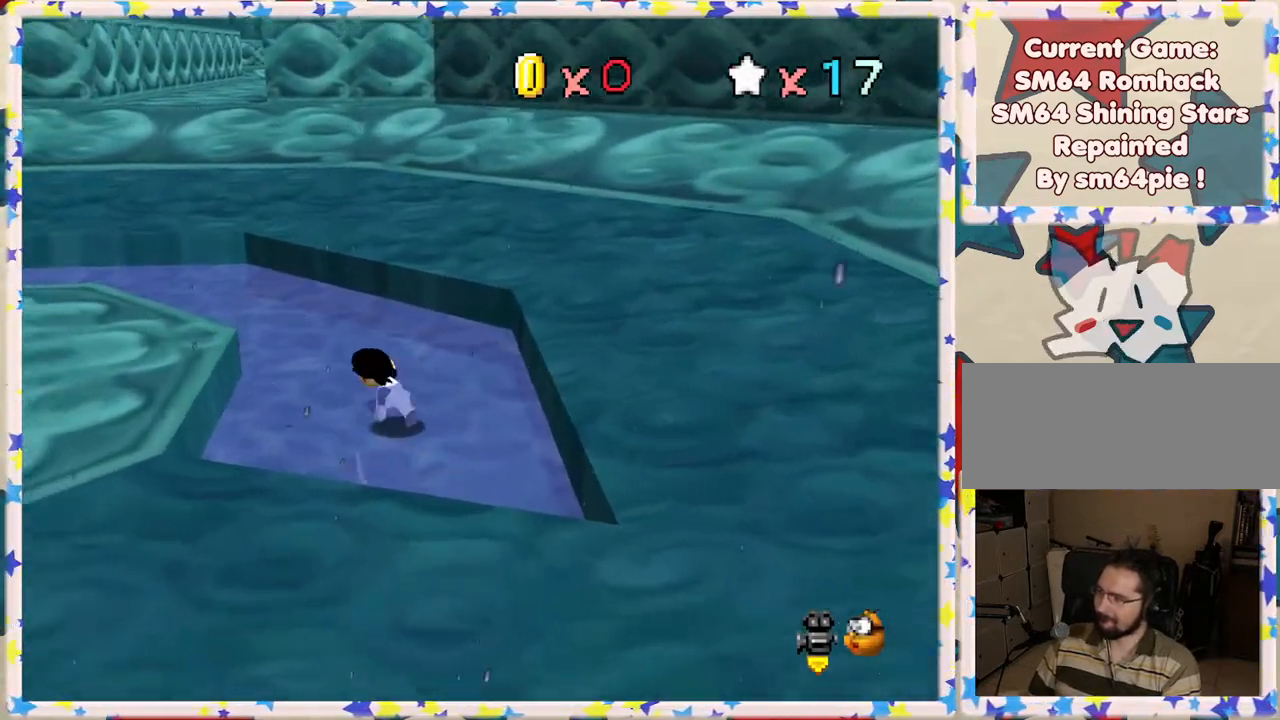
{"buttons": [], "left_stick": "right", "events": [[100, "left_stick", "down-left"], [267, "left_stick", "down-right"], [450, "left_stick", "right"]]}
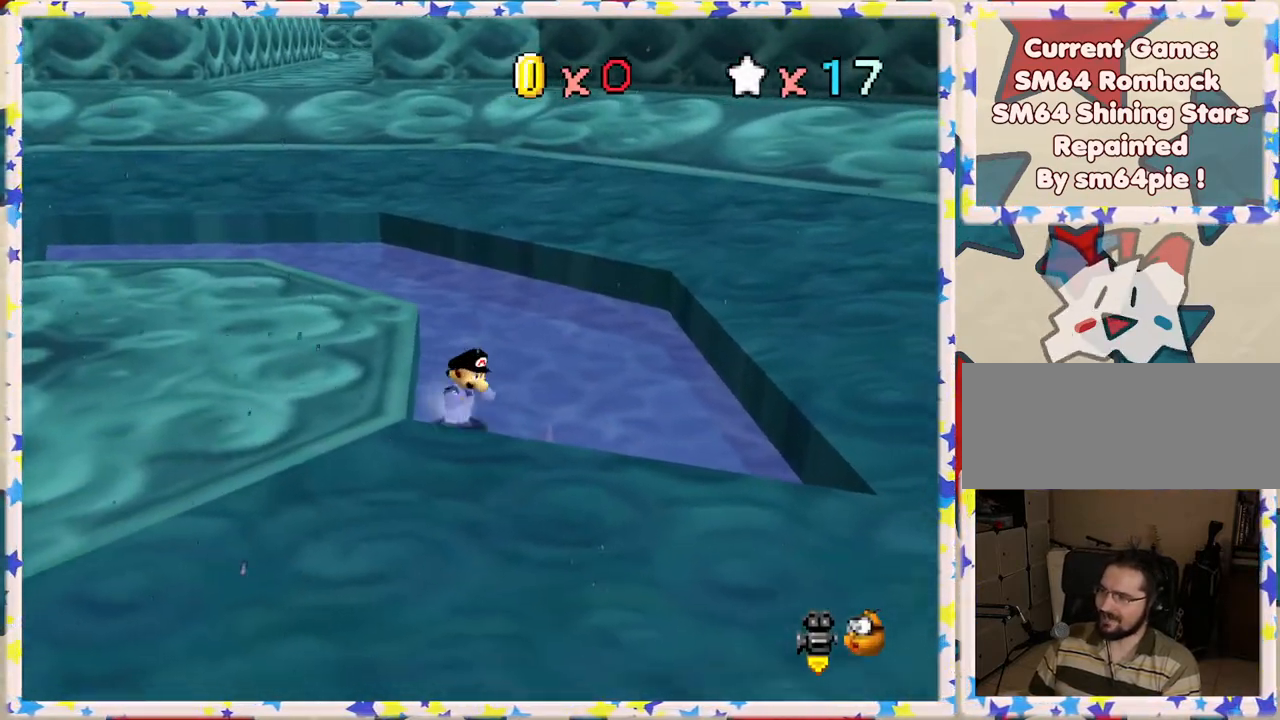
{"buttons": [], "left_stick": "up-left", "events": [[250, "left_stick", "up"], [433, "left_stick", "up-left"]]}
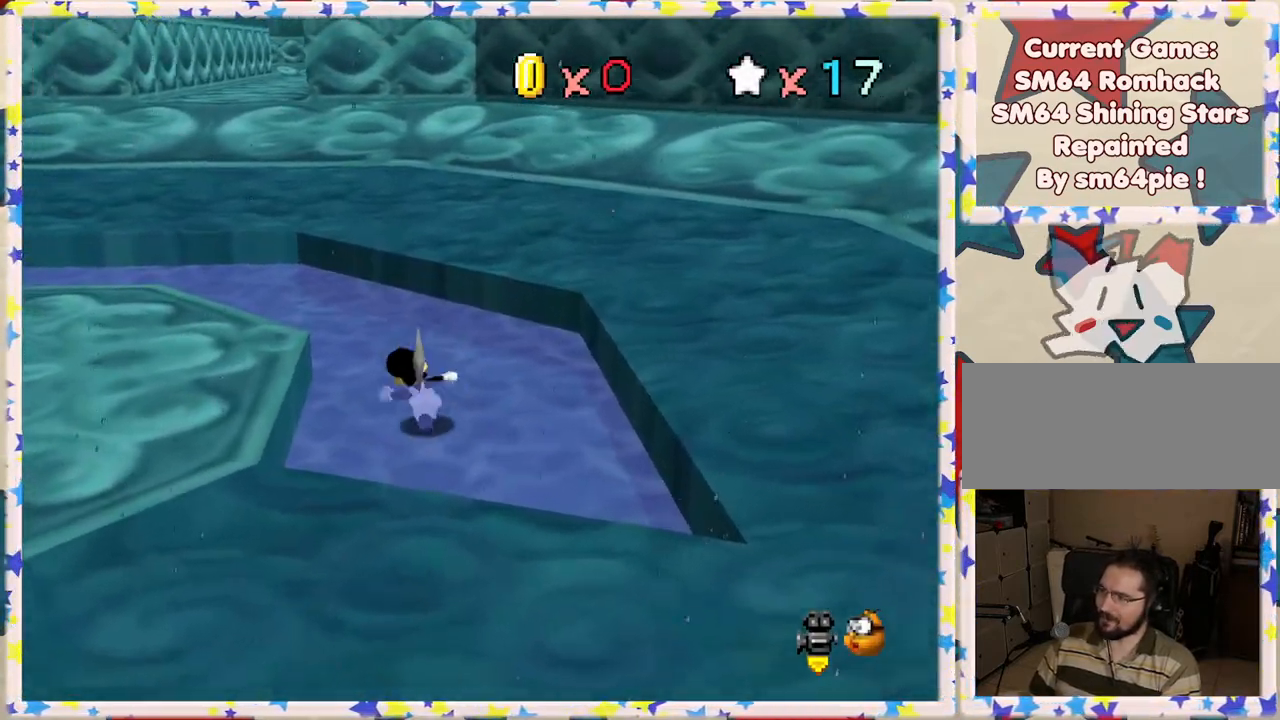
{"buttons": ["A", "Z"], "left_stick": "up-left", "events": [[100, "left_stick", "up"], [333, "Z", "down"], [400, "A", "down"], [483, "left_stick", "up-left"]]}
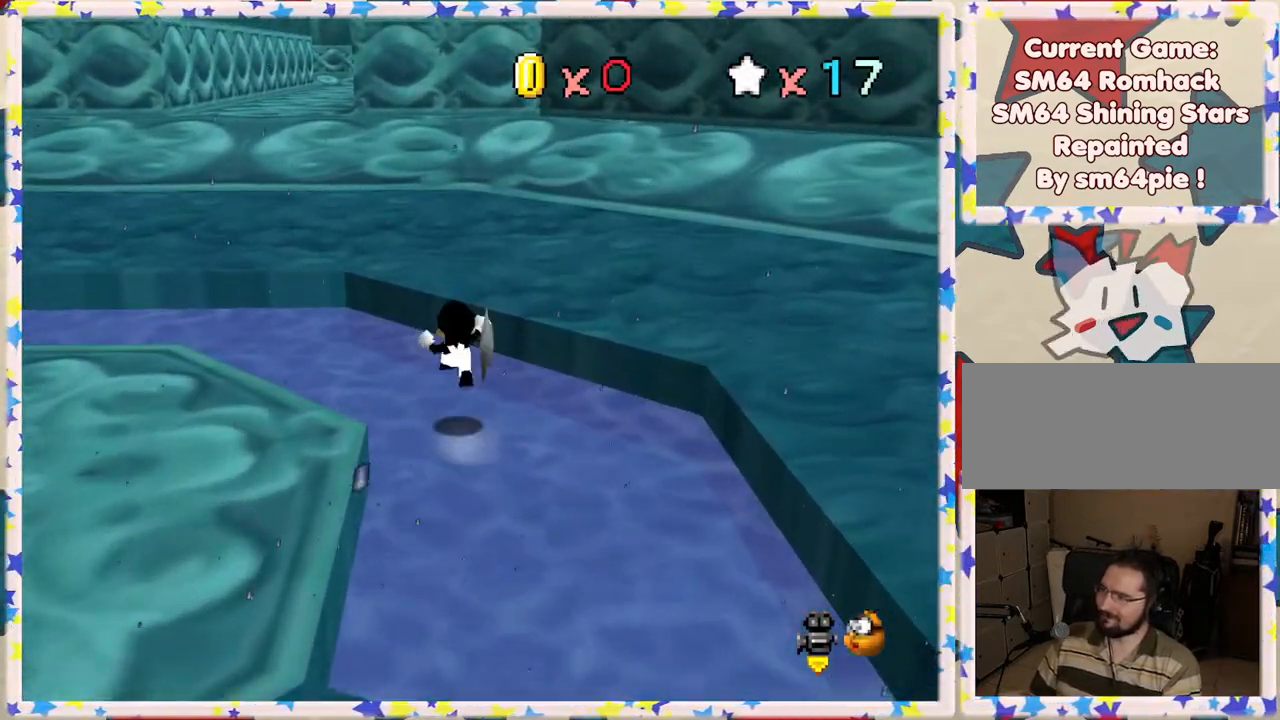
{"buttons": ["Z"], "left_stick": "up-left", "events": [[200, "A", "up"]]}
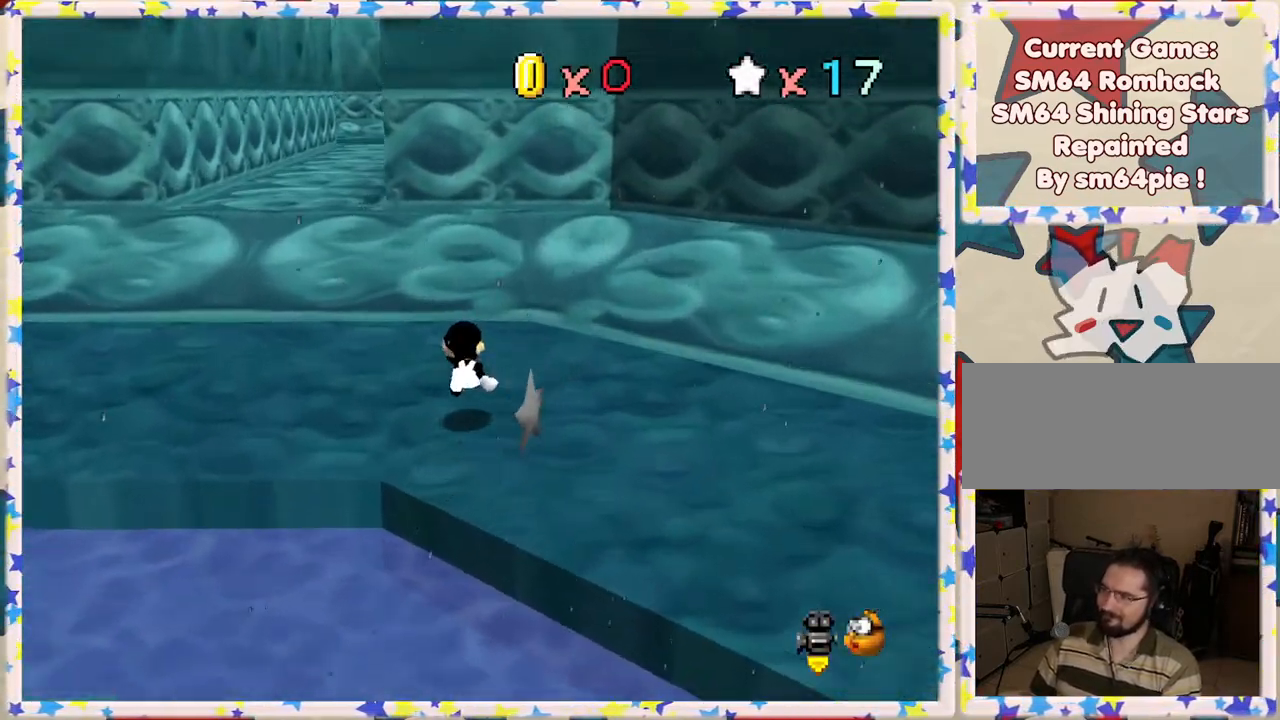
{"buttons": [], "left_stick": "left", "events": [[117, "left_stick", "left"], [183, "A", "down"], [283, "A", "up"], [333, "Z", "up"]]}
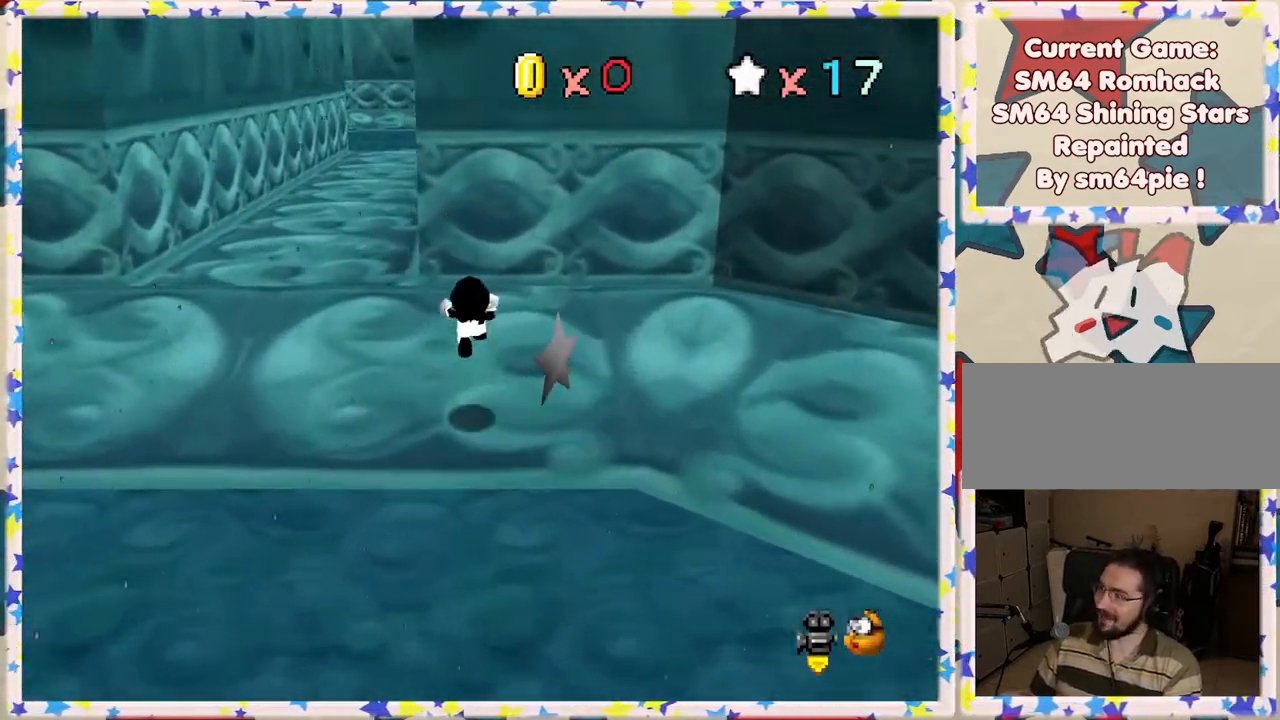
{"buttons": [], "left_stick": "left", "events": [[67, "left_stick", "down-left"], [483, "left_stick", "left"]]}
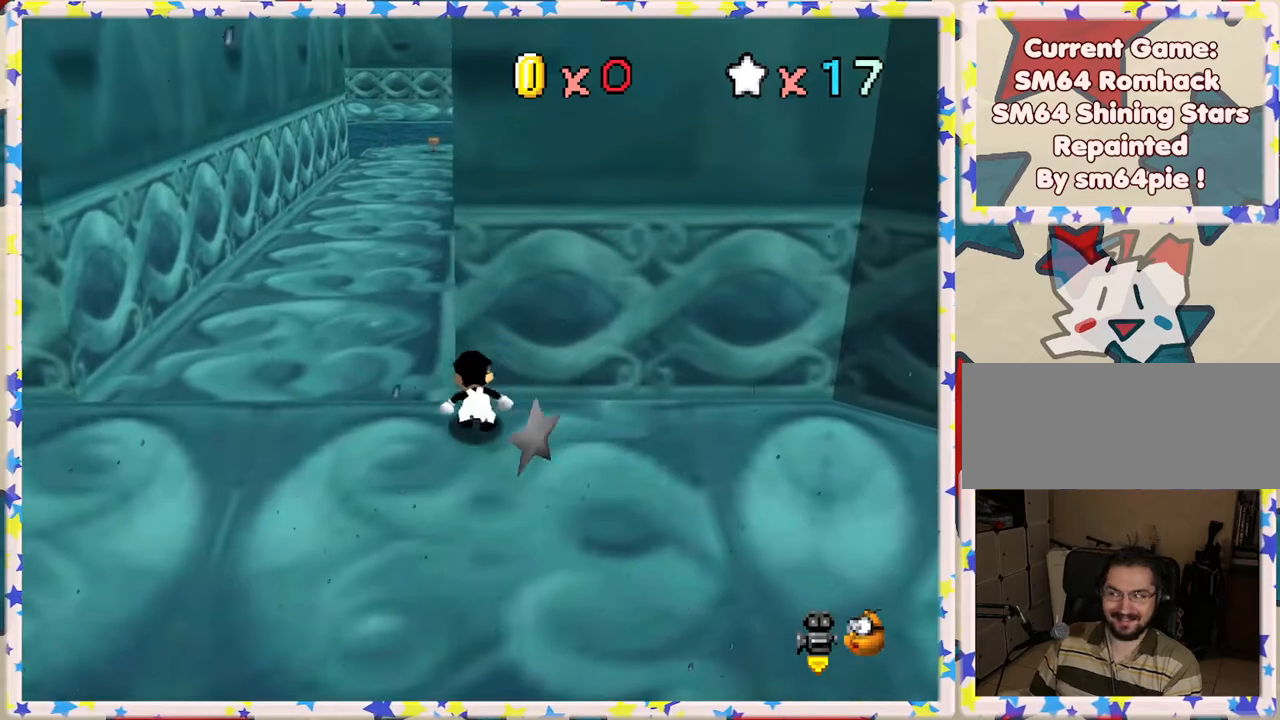
{"buttons": [], "left_stick": "left", "events": []}
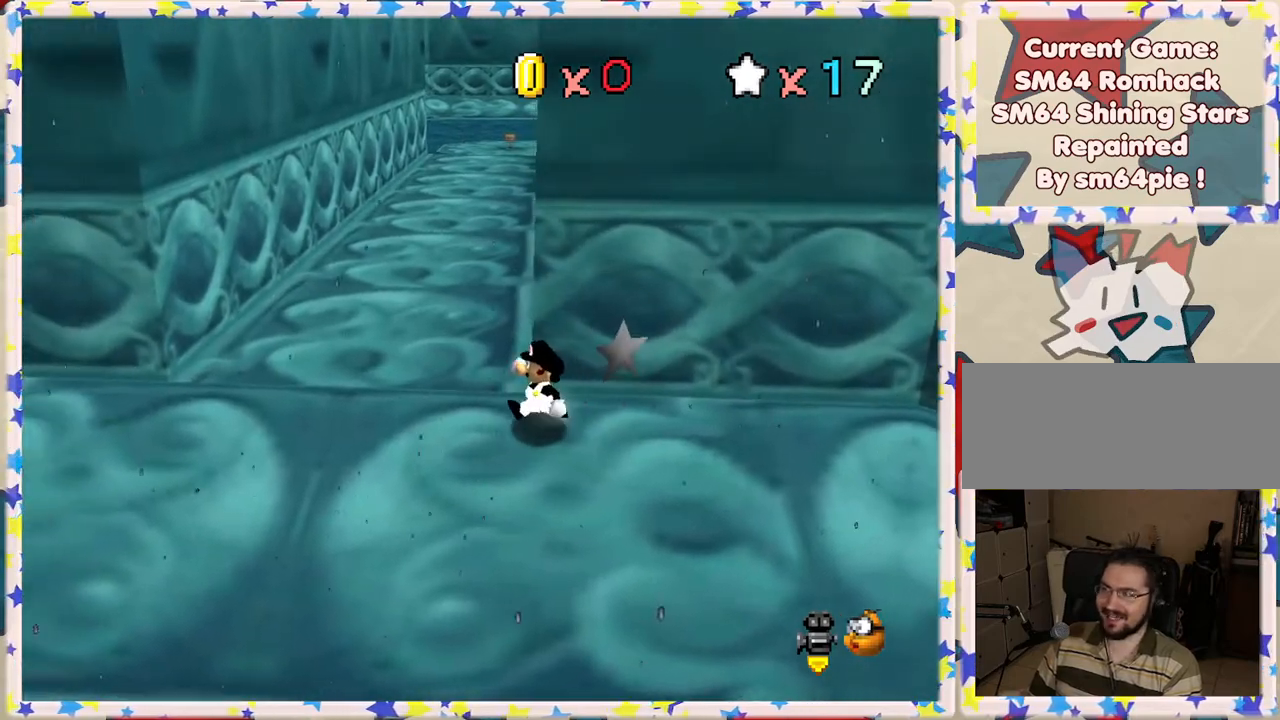
{"buttons": [], "left_stick": "up", "events": [[200, "left_stick", "up-left"], [433, "left_stick", "up"]]}
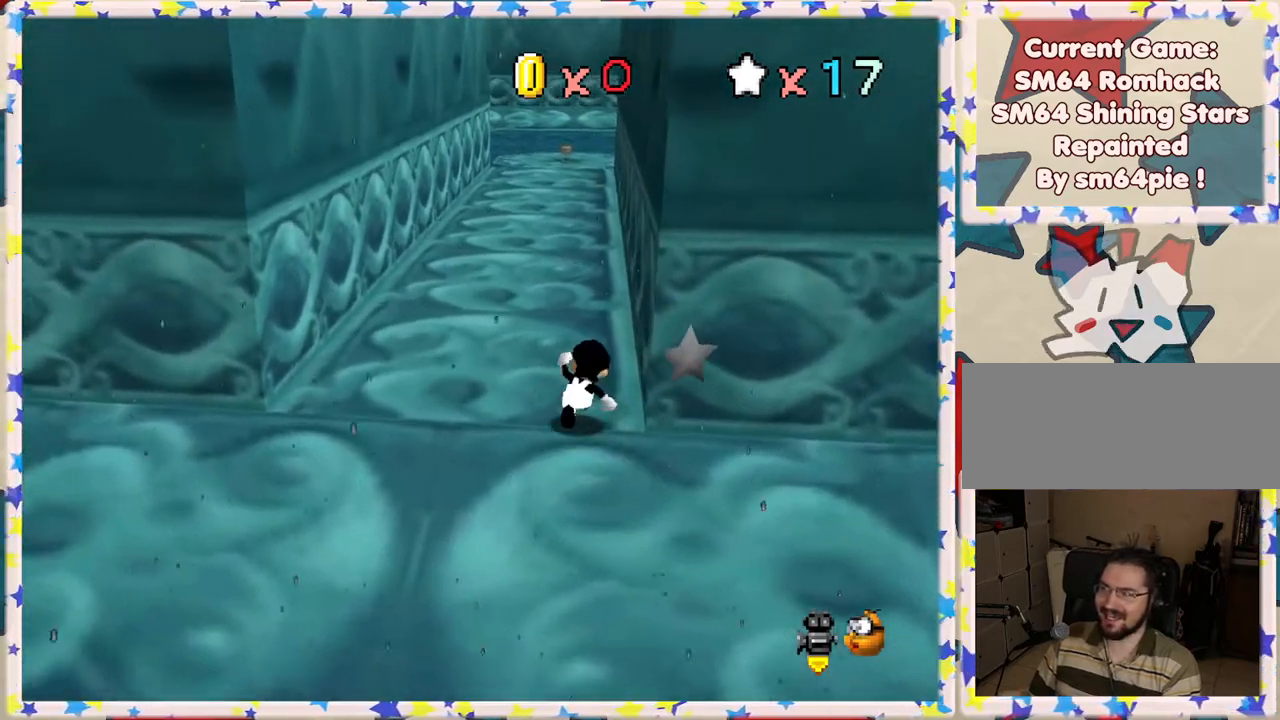
{"buttons": ["A", "Z"], "left_stick": "up", "events": [[200, "Z", "down"], [267, "A", "down"]]}
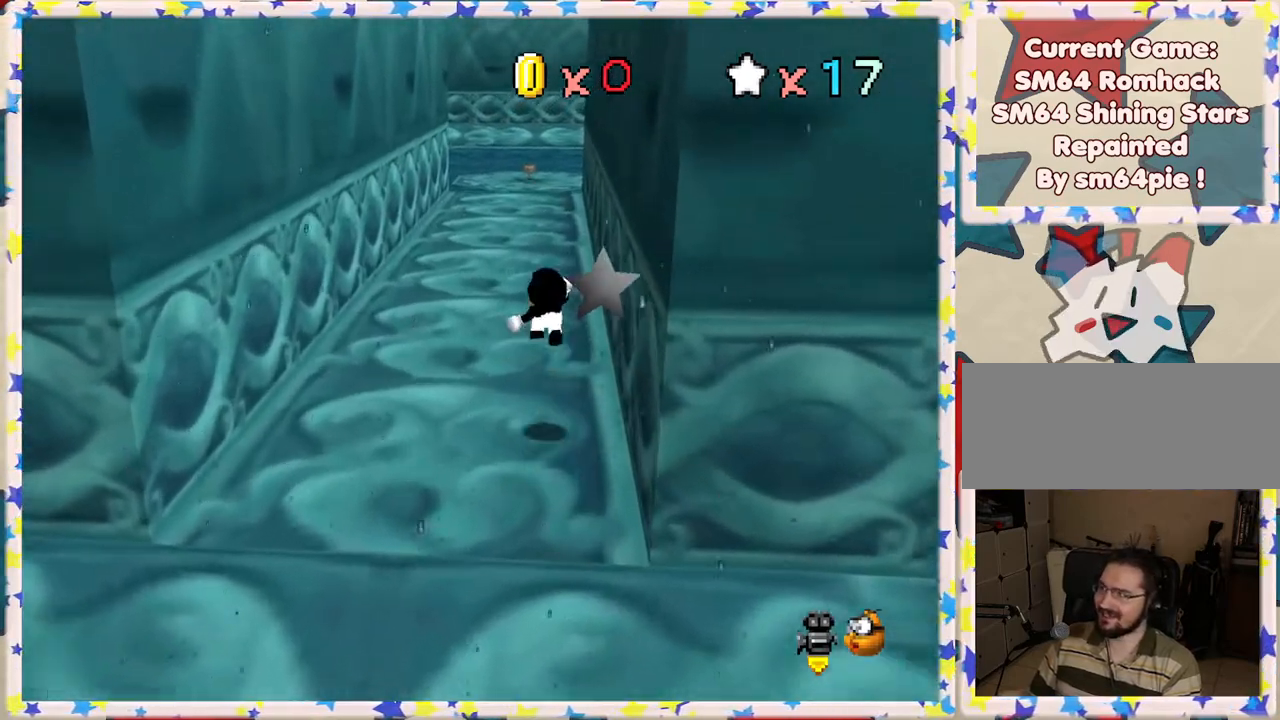
{"buttons": ["Z"], "left_stick": "up", "events": [[17, "A", "up"]]}
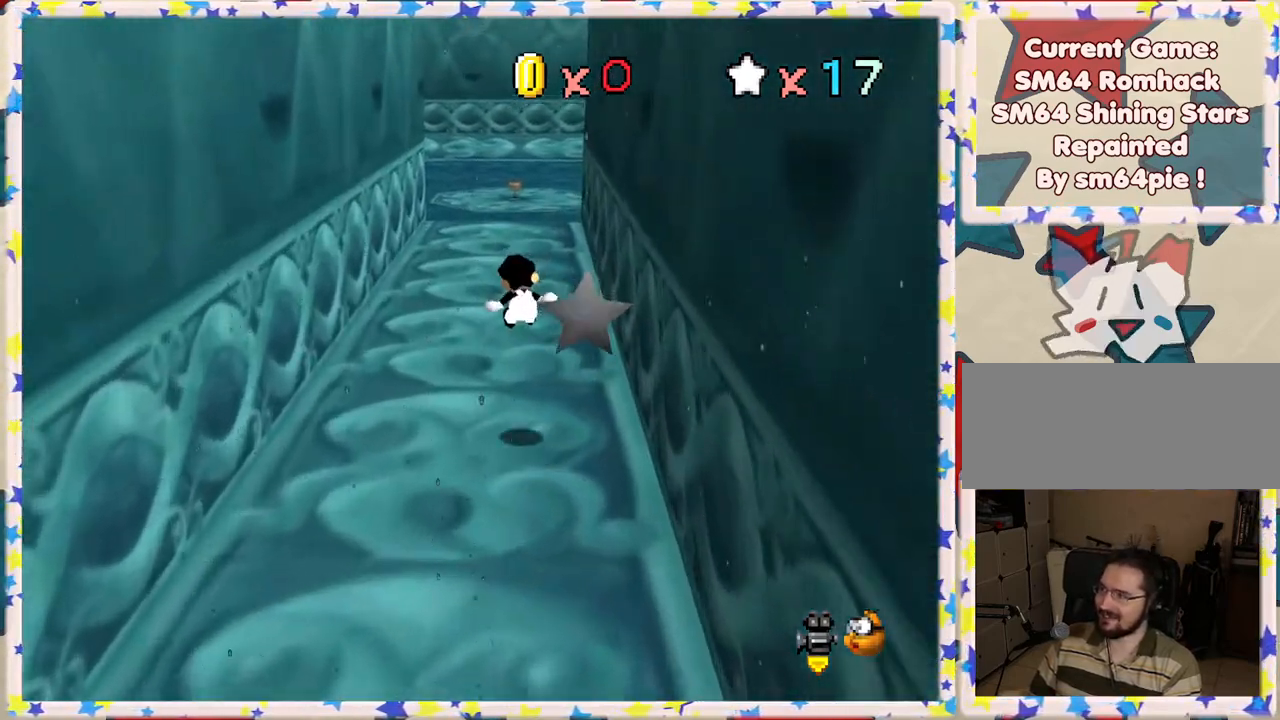
{"buttons": ["Z"], "left_stick": "up", "events": [[317, "A", "down"], [483, "A", "up"]]}
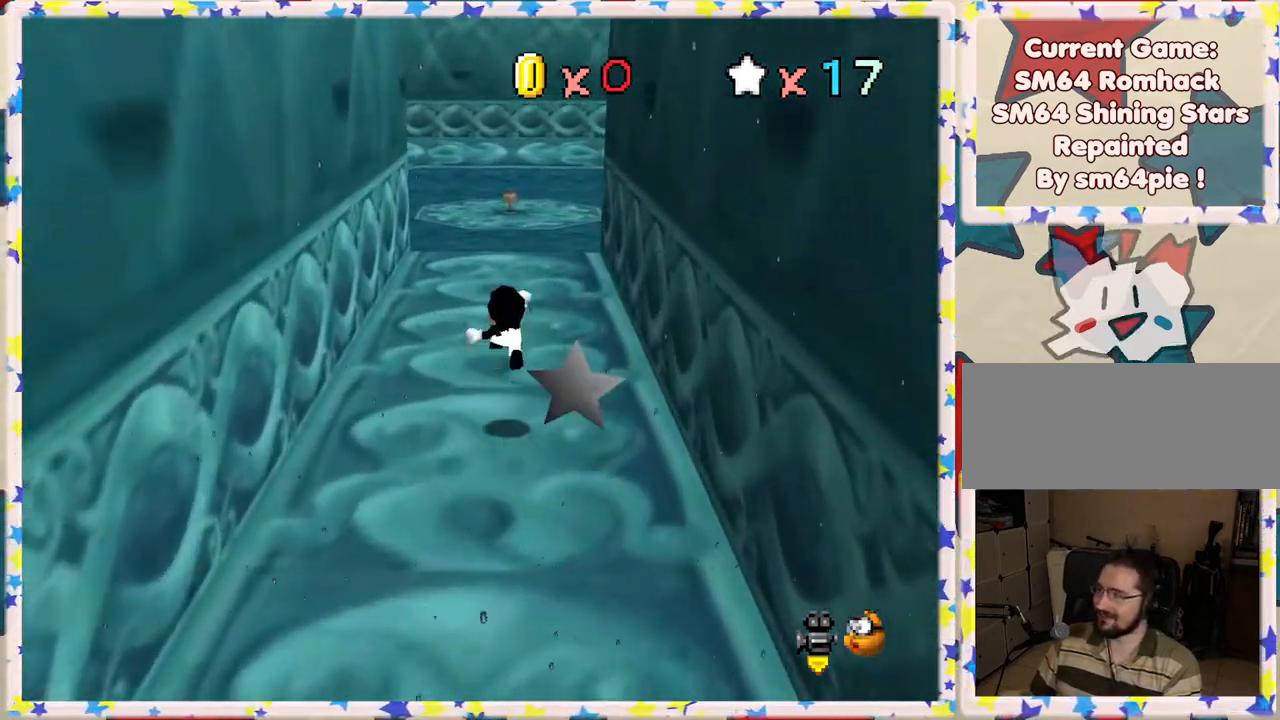
{"buttons": [], "left_stick": "up-right", "events": [[133, "C_RIGHT", "down"], [250, "C_RIGHT", "up"], [350, "Z", "up"], [450, "left_stick", "up-right"]]}
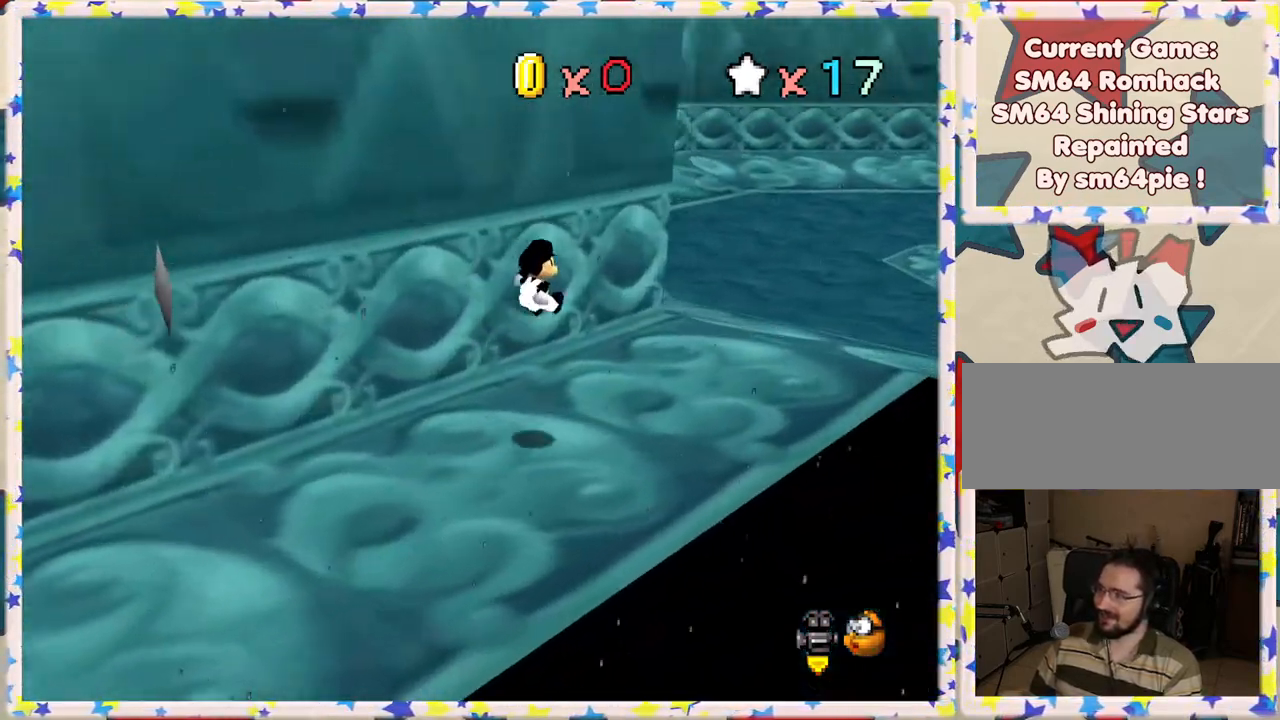
{"buttons": [], "left_stick": "up", "events": [[467, "left_stick", "up"]]}
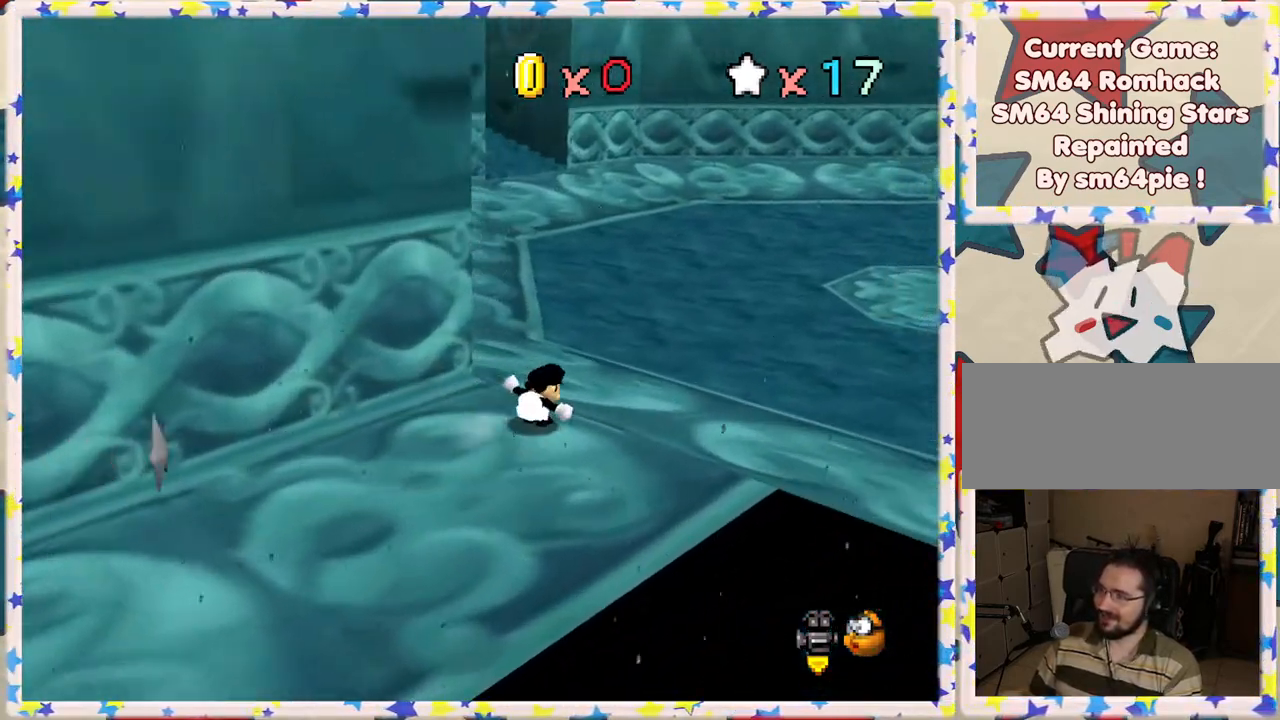
{"buttons": ["A", "Z"], "left_stick": "up", "events": [[233, "Z", "down"], [267, "A", "down"]]}
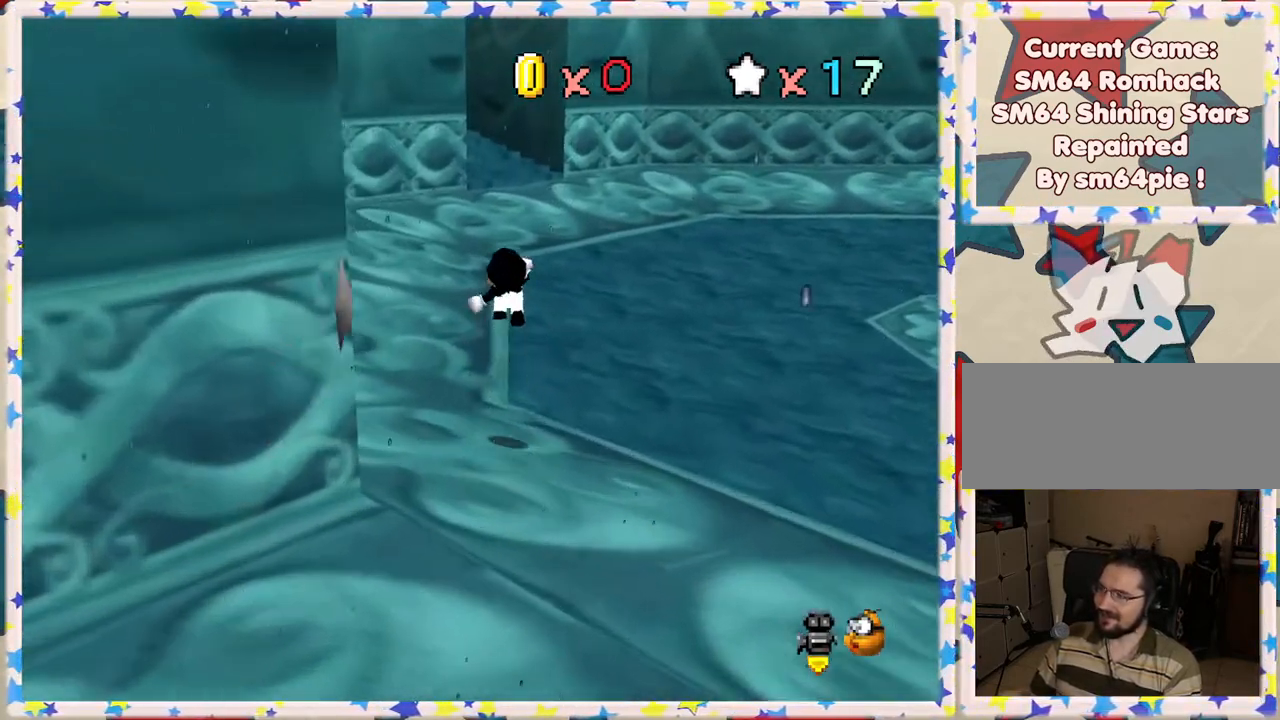
{"buttons": ["Z"], "left_stick": "up", "events": [[67, "A", "up"], [150, "left_stick", "up-left"], [500, "left_stick", "up"]]}
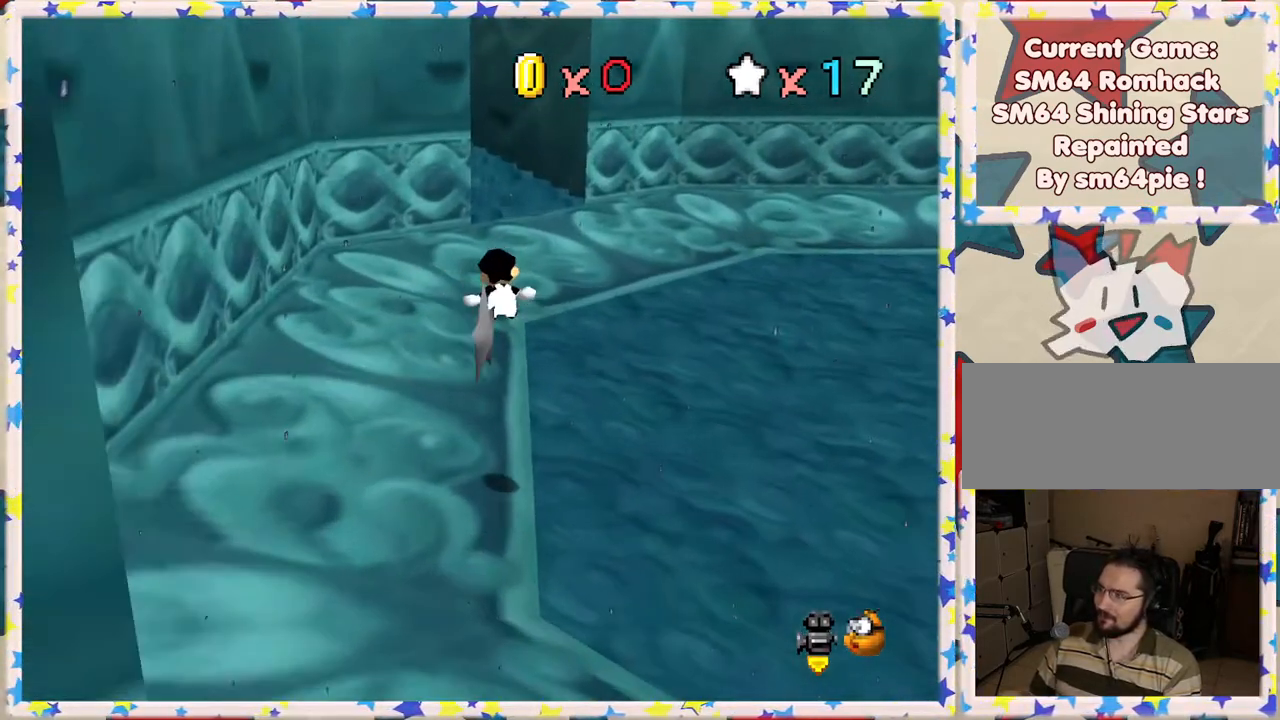
{"buttons": ["A", "Z"], "left_stick": "up", "events": [[450, "A", "down"]]}
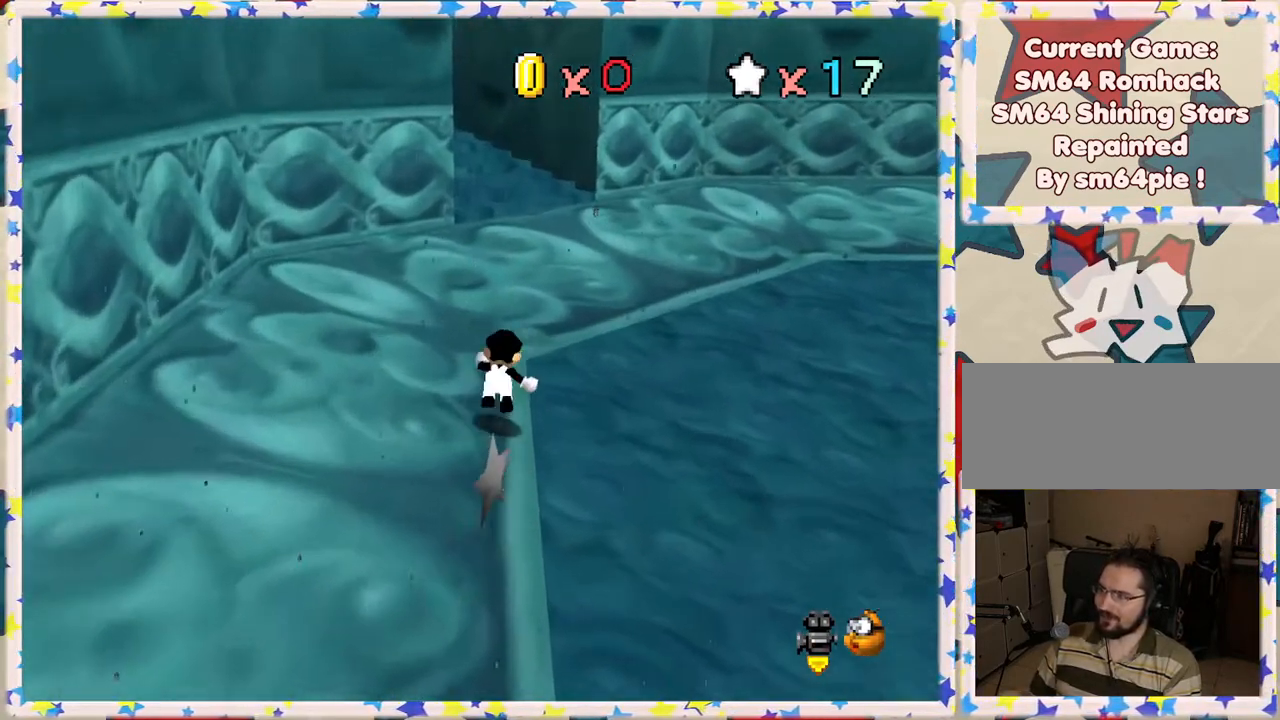
{"buttons": [], "left_stick": "up-right", "events": [[133, "A", "up"], [183, "Z", "up"], [267, "C_RIGHT", "down"], [400, "C_RIGHT", "up"], [483, "left_stick", "up-right"]]}
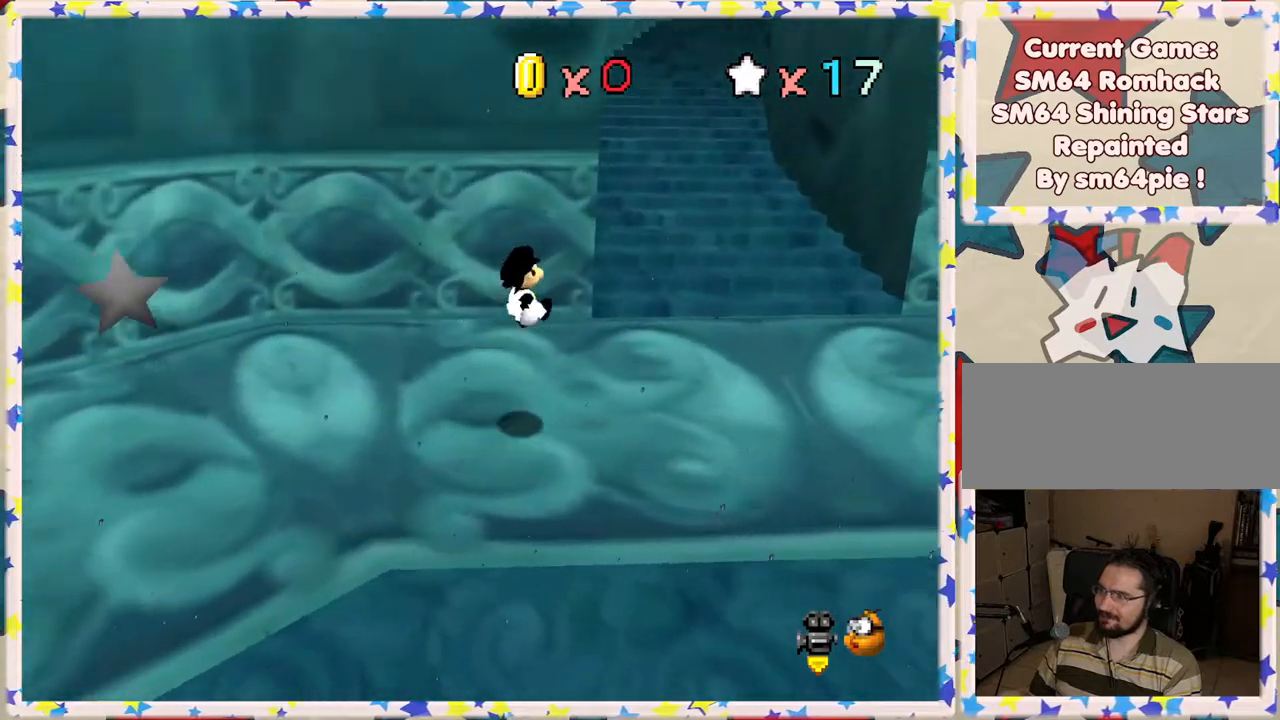
{"buttons": [], "left_stick": "up", "events": [[417, "left_stick", "up"]]}
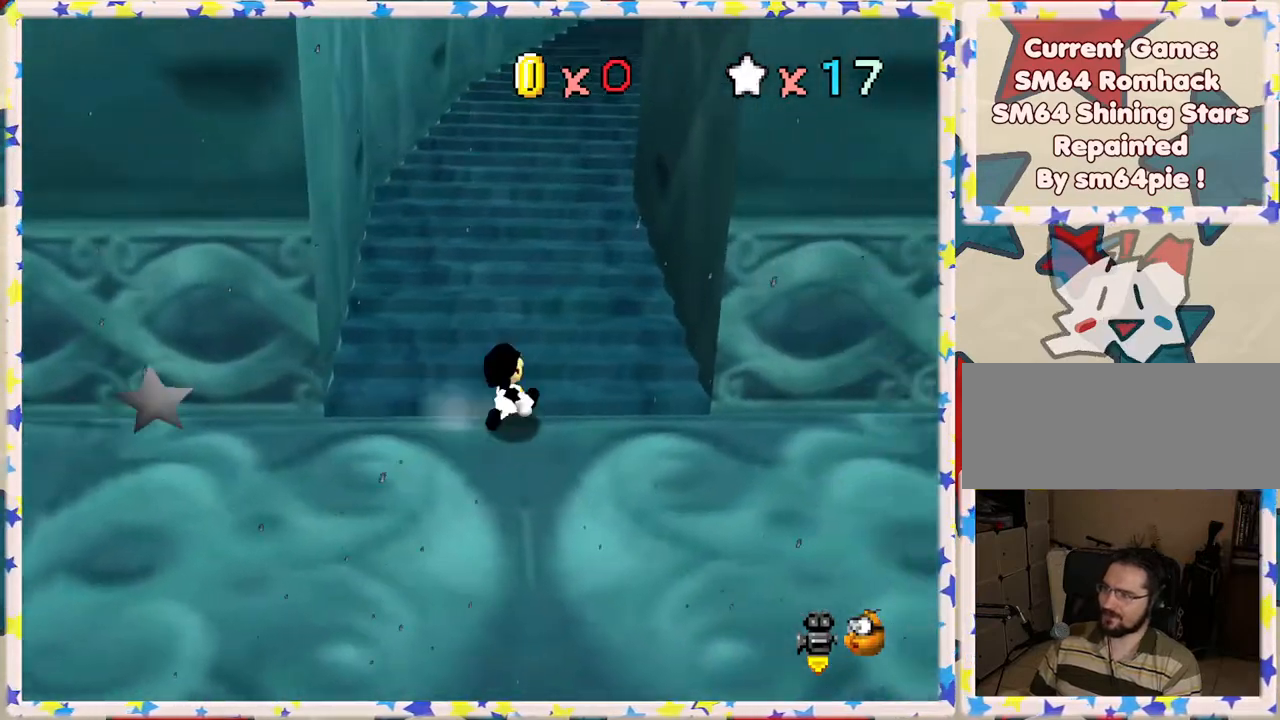
{"buttons": ["B"], "left_stick": "up", "events": [[267, "A", "down"], [450, "B", "down"], [500, "A", "up"]]}
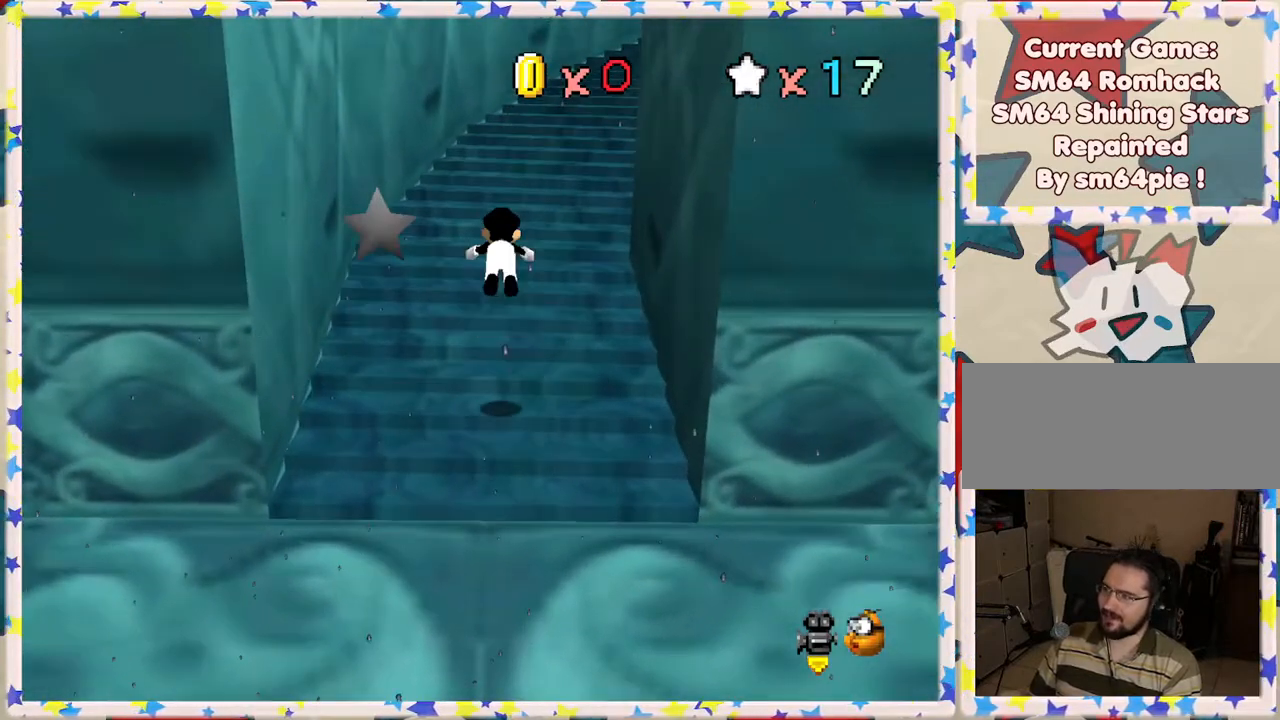
{"buttons": [], "left_stick": "up", "events": [[167, "B", "up"]]}
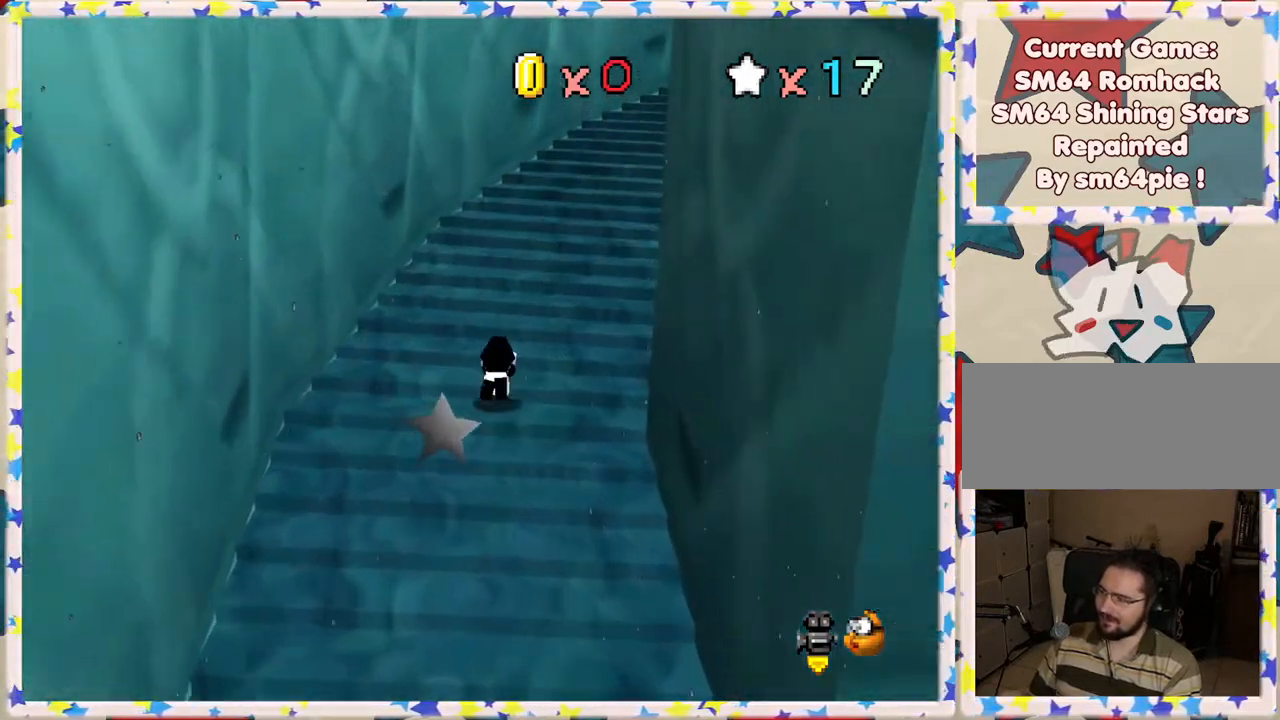
{"buttons": [], "left_stick": "up-right", "events": [[67, "A", "down"], [250, "A", "up"], [317, "left_stick", "up-right"]]}
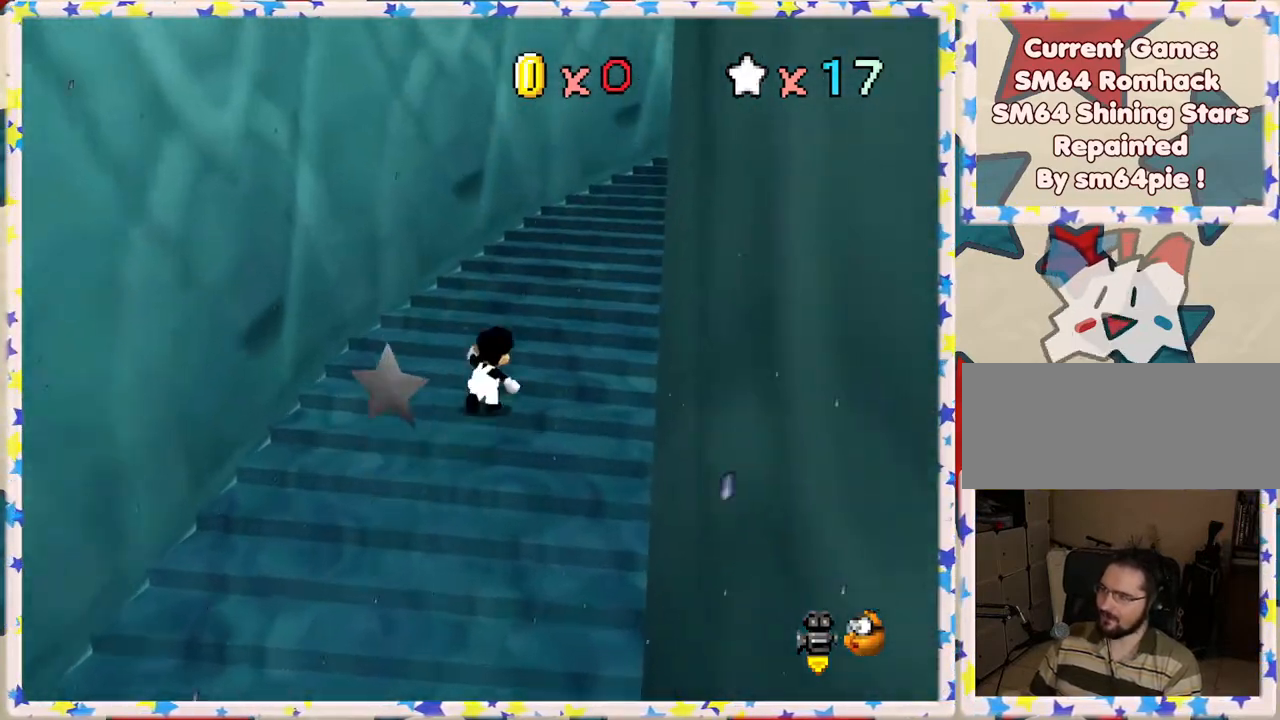
{"buttons": [], "left_stick": "up", "events": [[83, "A", "down"], [200, "B", "down"], [267, "A", "up"], [267, "left_stick", "up"], [433, "B", "up"]]}
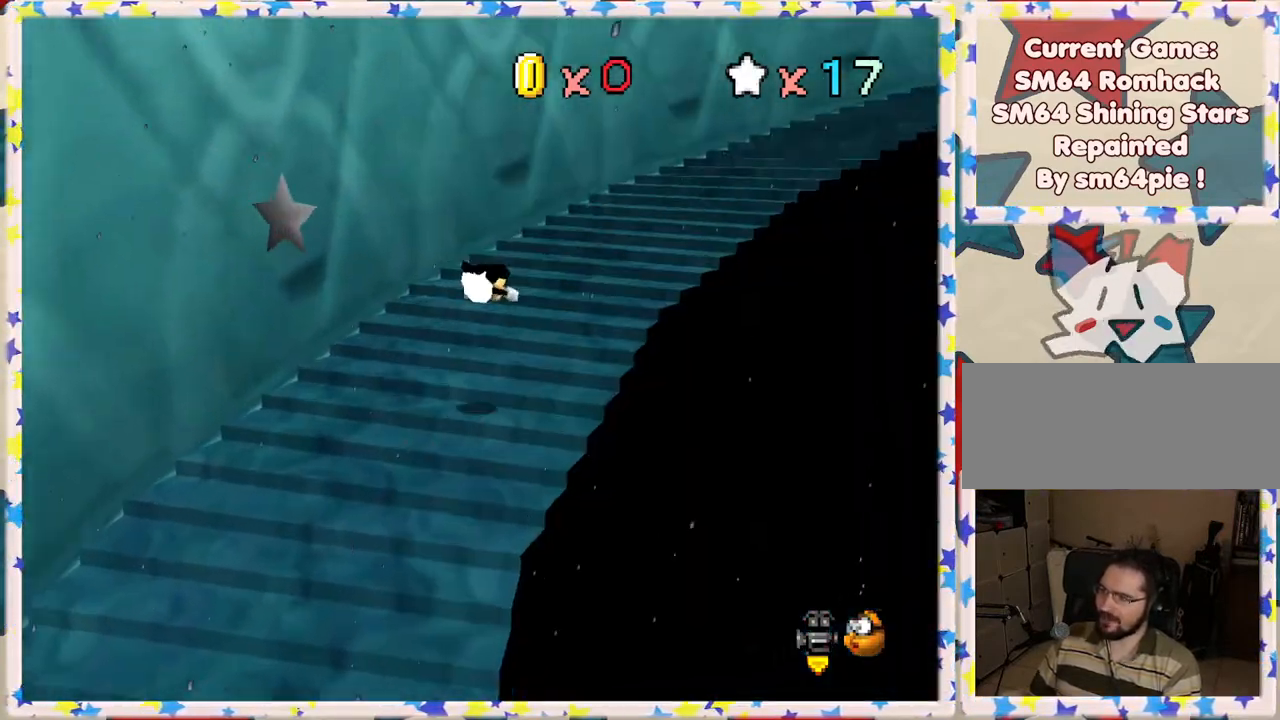
{"buttons": ["A"], "left_stick": "up-right", "events": [[317, "left_stick", "up-right"], [350, "A", "down"]]}
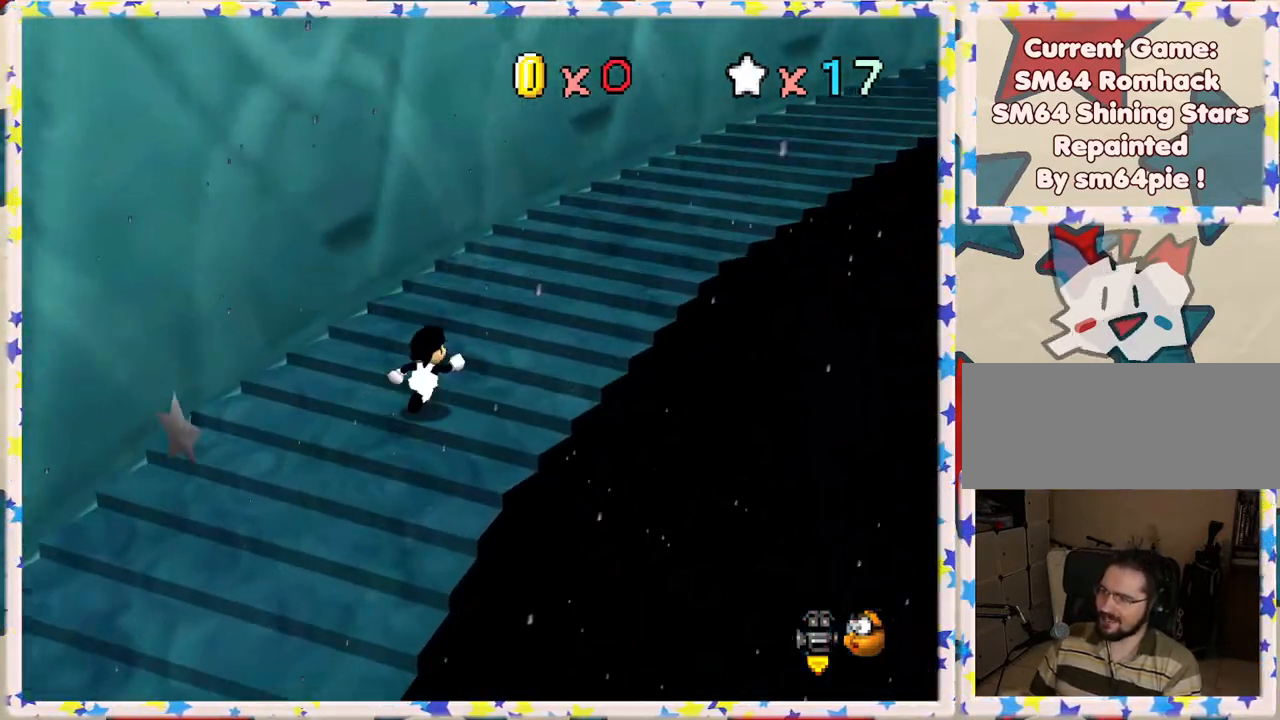
{"buttons": [], "left_stick": "up", "events": [[17, "A", "up"], [117, "C_LEFT", "down"], [250, "C_LEFT", "up"], [250, "left_stick", "up"]]}
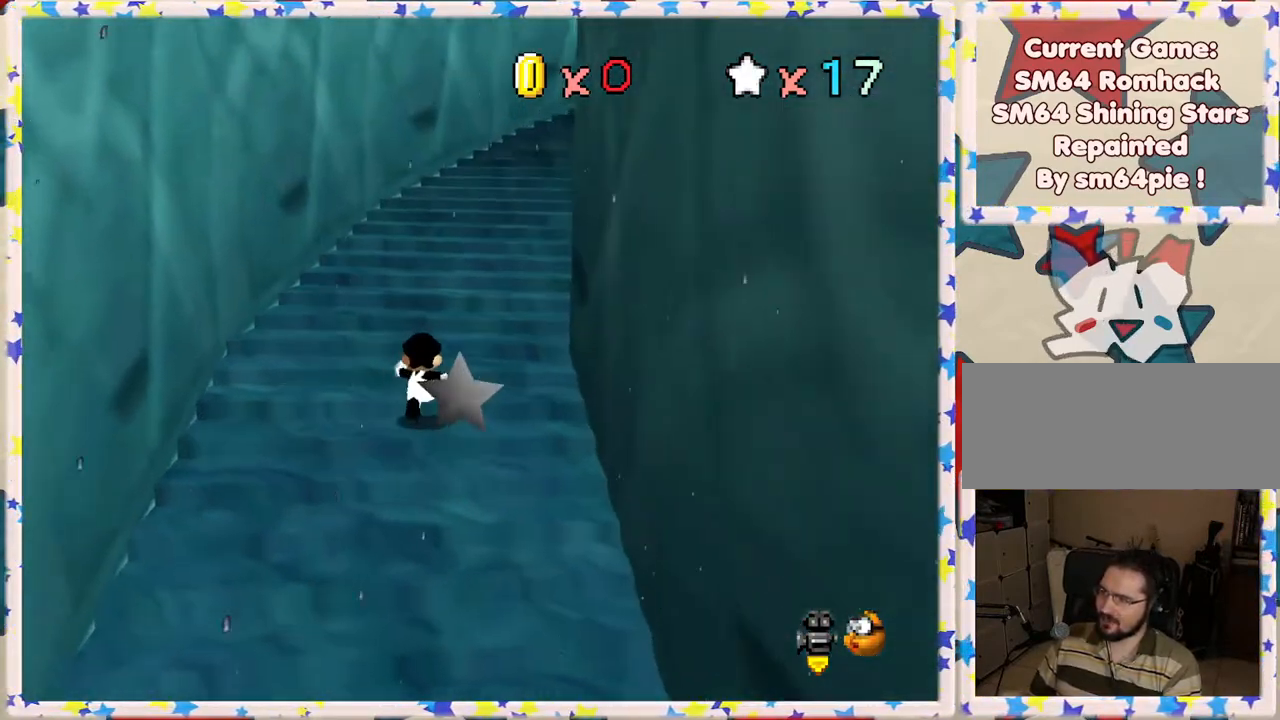
{"buttons": [], "left_stick": "up-right", "events": [[17, "A", "down"], [200, "B", "down"], [267, "A", "up"], [350, "left_stick", "up-right"], [417, "B", "up"]]}
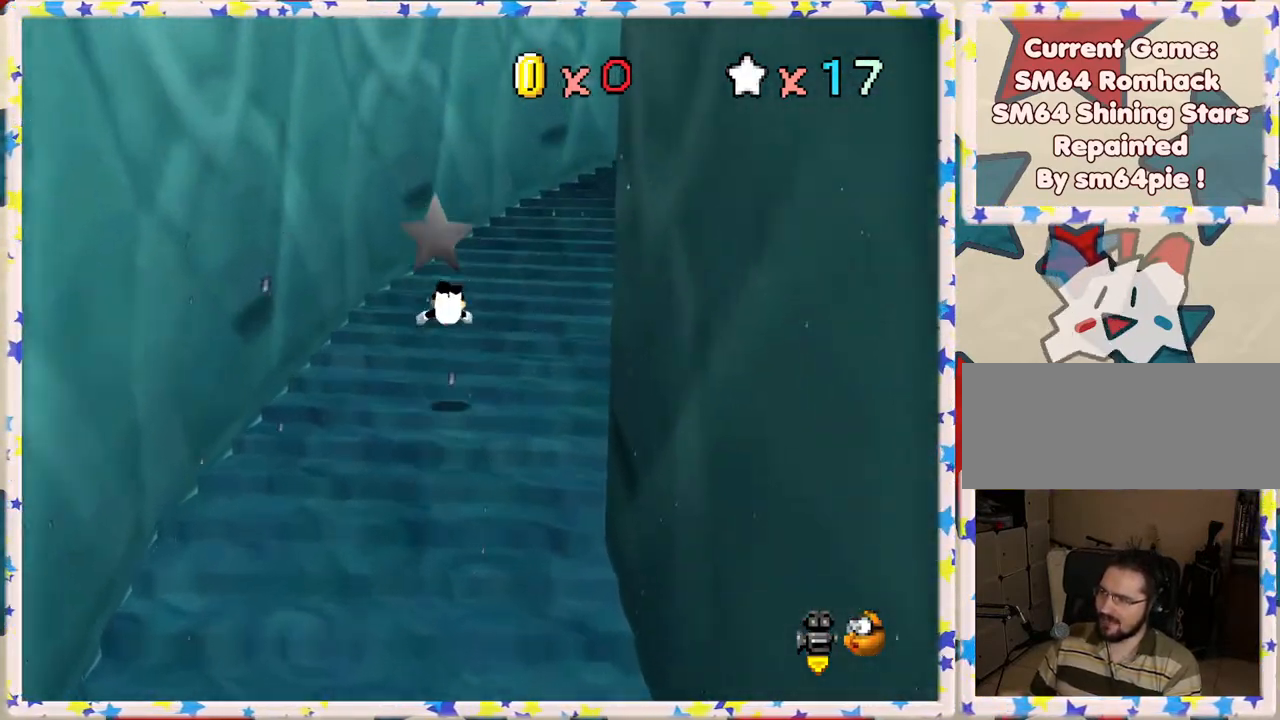
{"buttons": [], "left_stick": "up-right", "events": [[283, "A", "down"], [433, "A", "up"]]}